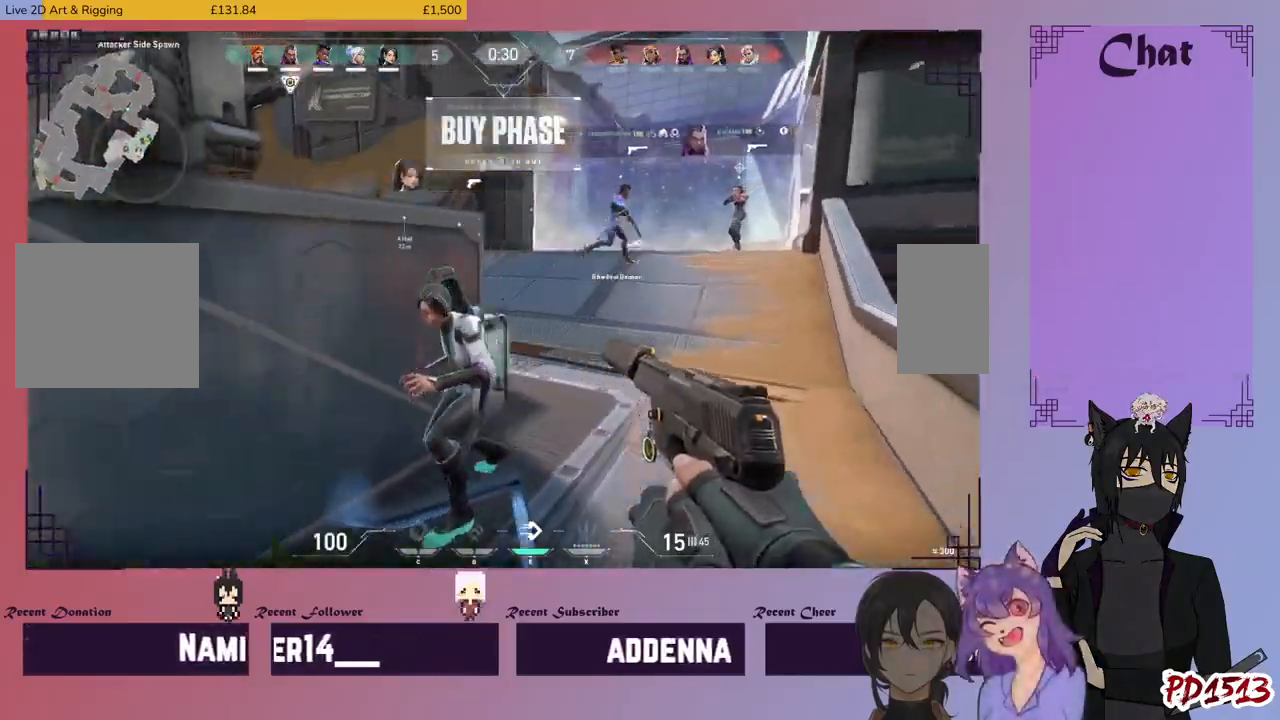
Gameplay with keyboard and mouse; each line is a JSON object with the keys and mouse buttons held at the frame after it. "events" lists presses ("down") and releases ("up") of "a", "c", "ctrl", "d", "e", "f", "q", "r", "s", "shift", "space", "tab", "v", "w", "x", "z", "mouse_left", "mouse_wheel", "mouse_right", "mouse_mb4" and "mouse_mb5" between this image and that frame as [ms after this image, input, new state], when the widget could be followed in between. "mouse_left", "mouse_wheel", "mouse_right", "mouse_mb4", "mouse_mb5" = the "left", "wheel", "right", "mb4", "mb5" buttons of the "mouse" list. No other keys are recorded. "wheel" means that the mouse wheel is clicked or scrolled. Mouse movement is not recorded.
{"keys": ["d", "w"], "mouse": [], "events": []}
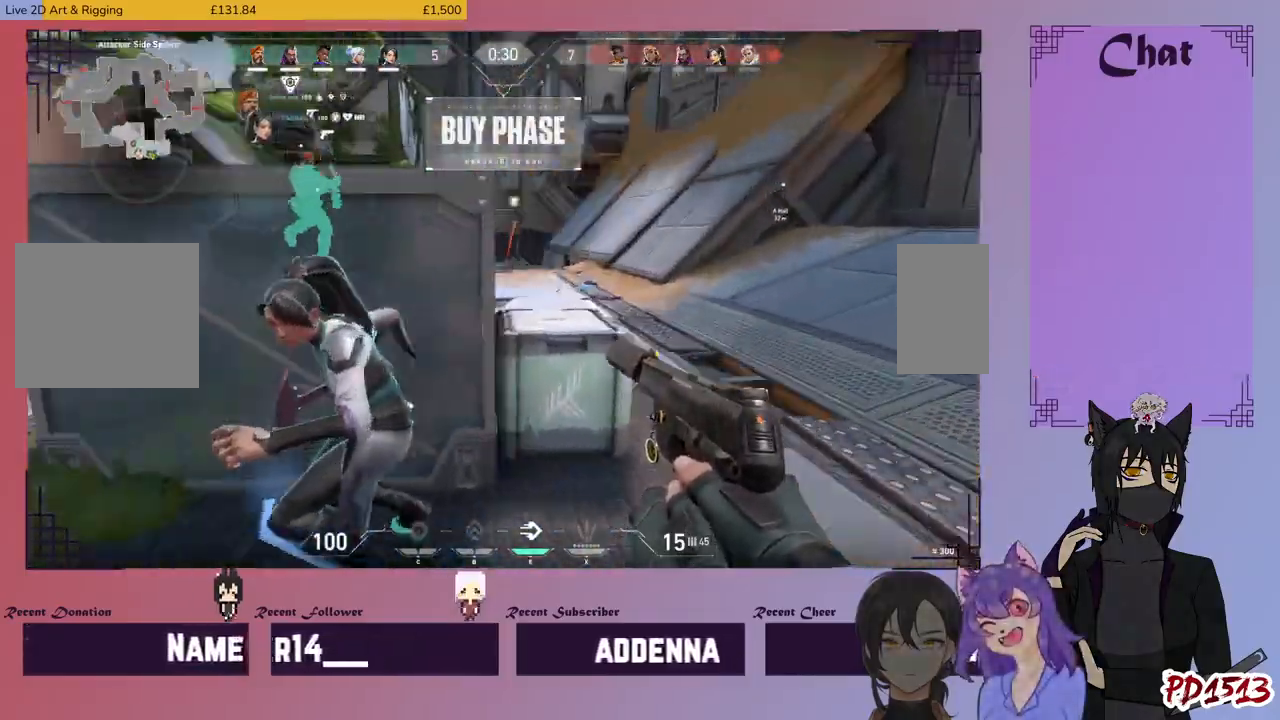
{"keys": ["d", "w"], "mouse": [], "events": []}
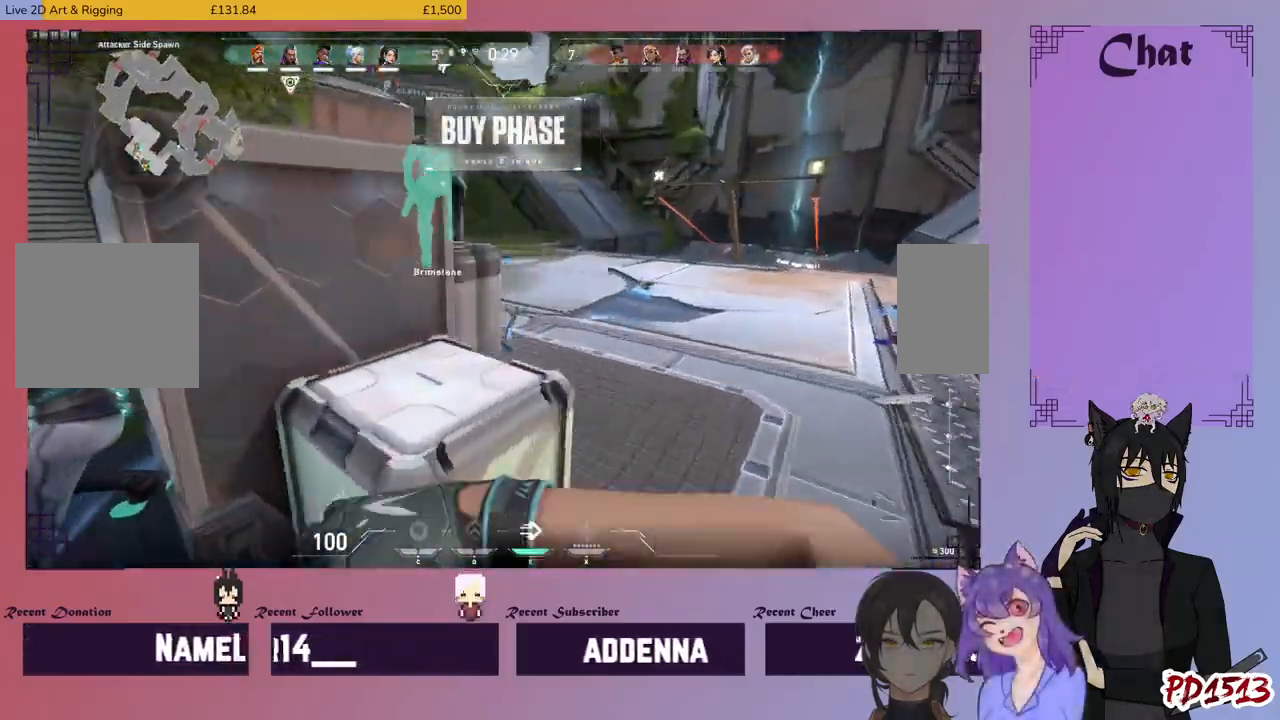
{"keys": ["d", "w"], "mouse": []}
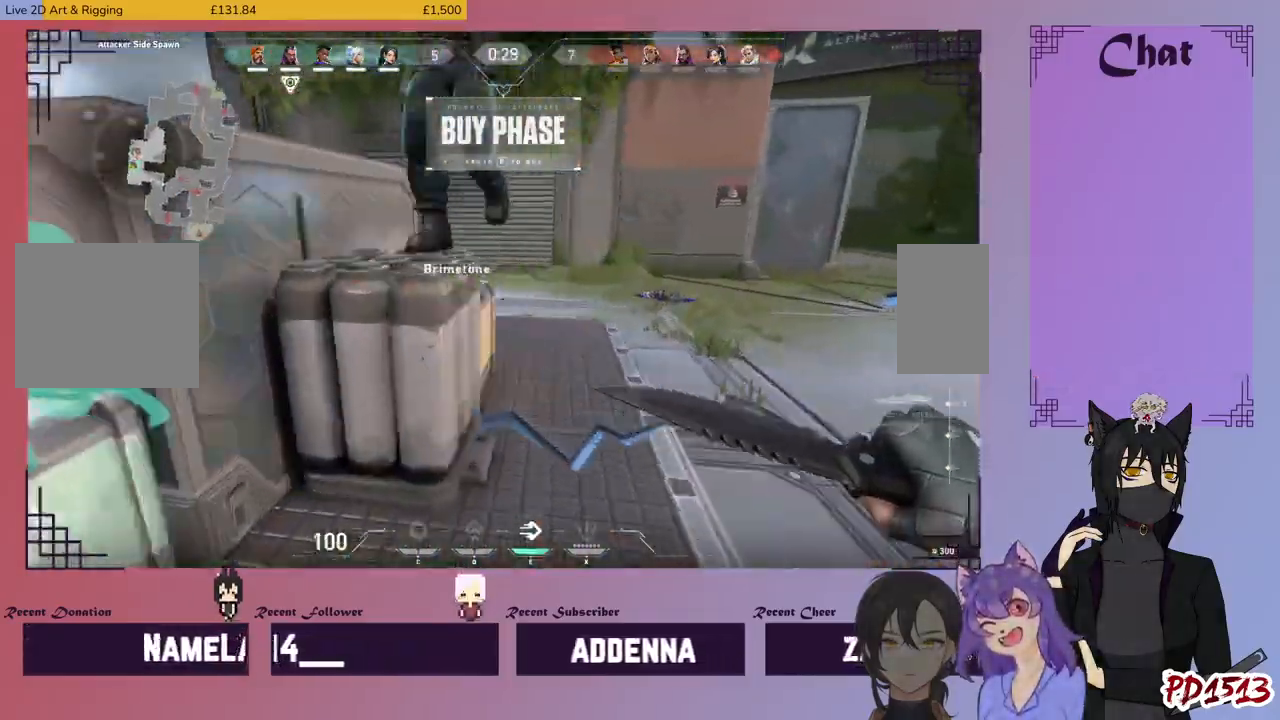
{"keys": ["d", "w"], "mouse": [], "events": []}
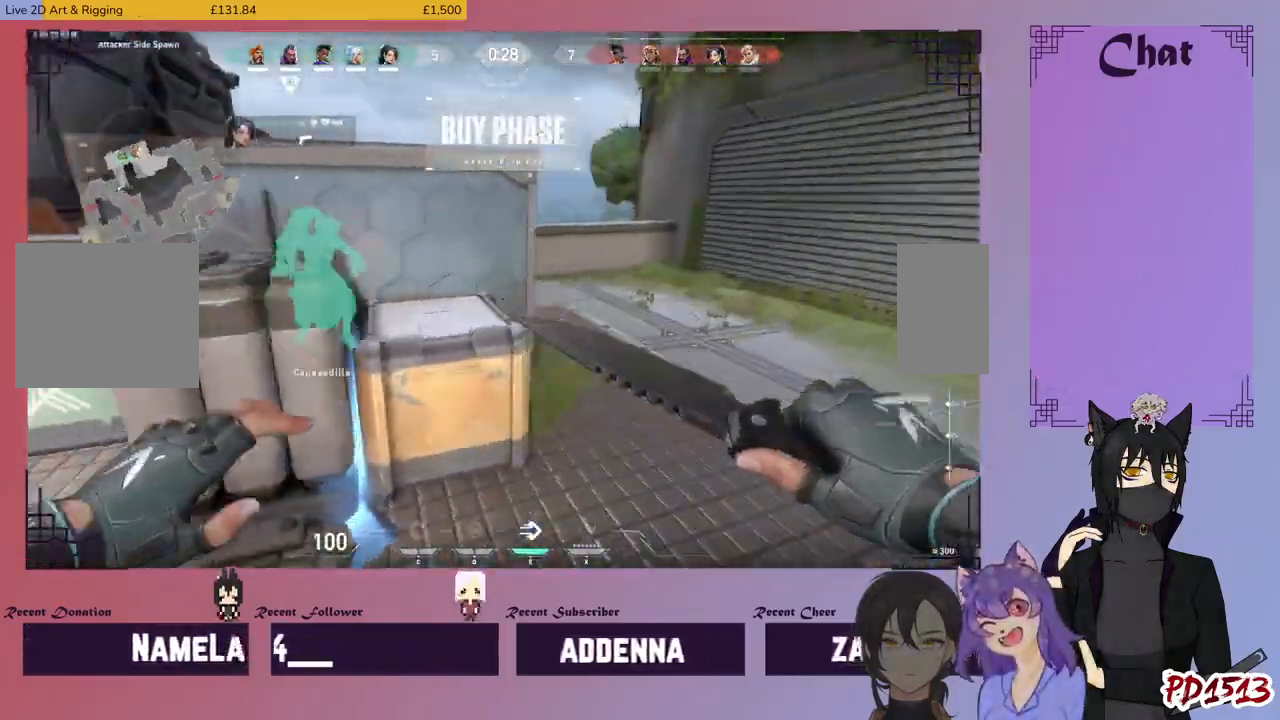
{"keys": ["d", "w"], "mouse": [], "events": []}
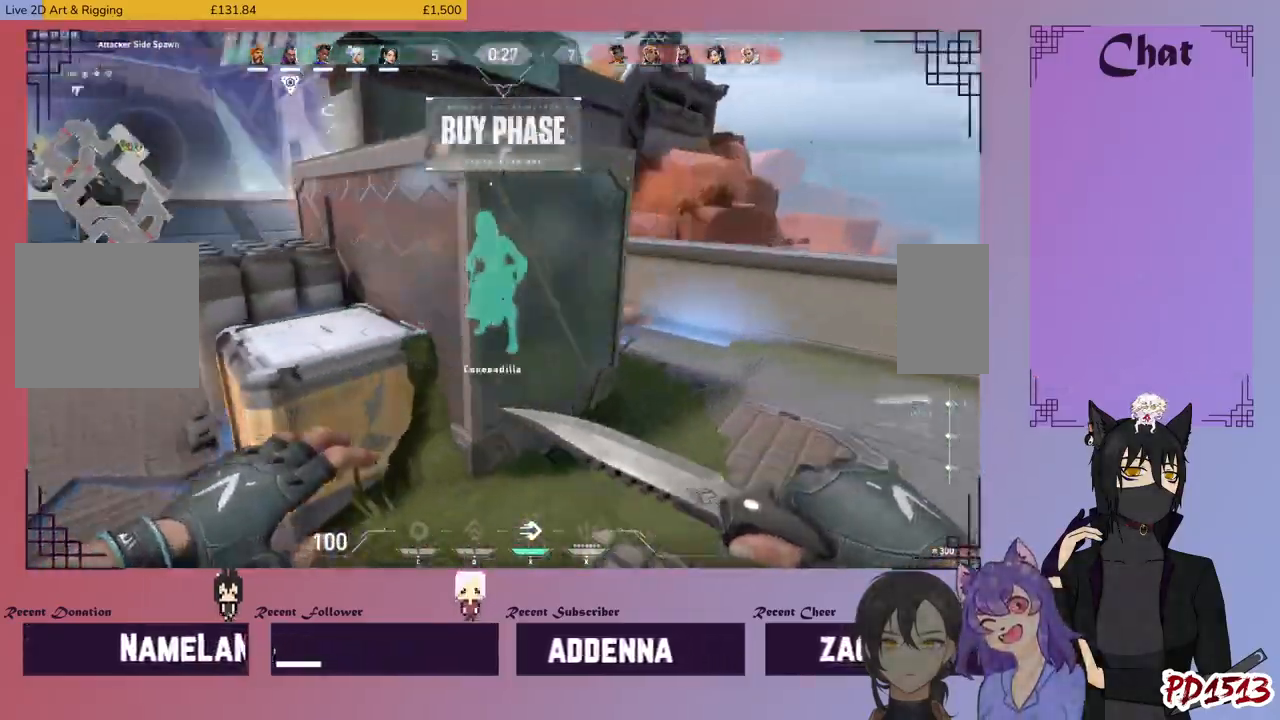
{"keys": ["d", "w"], "mouse": [], "events": []}
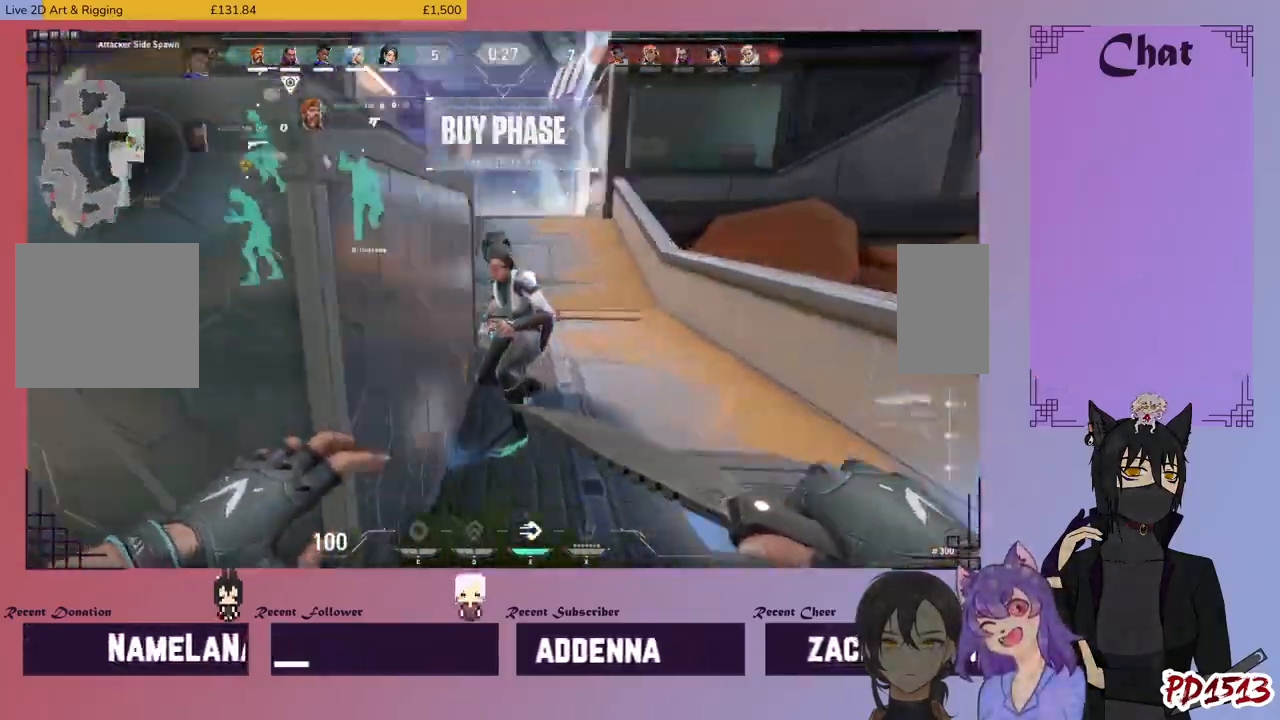
{"keys": ["d", "w"], "mouse": [], "events": []}
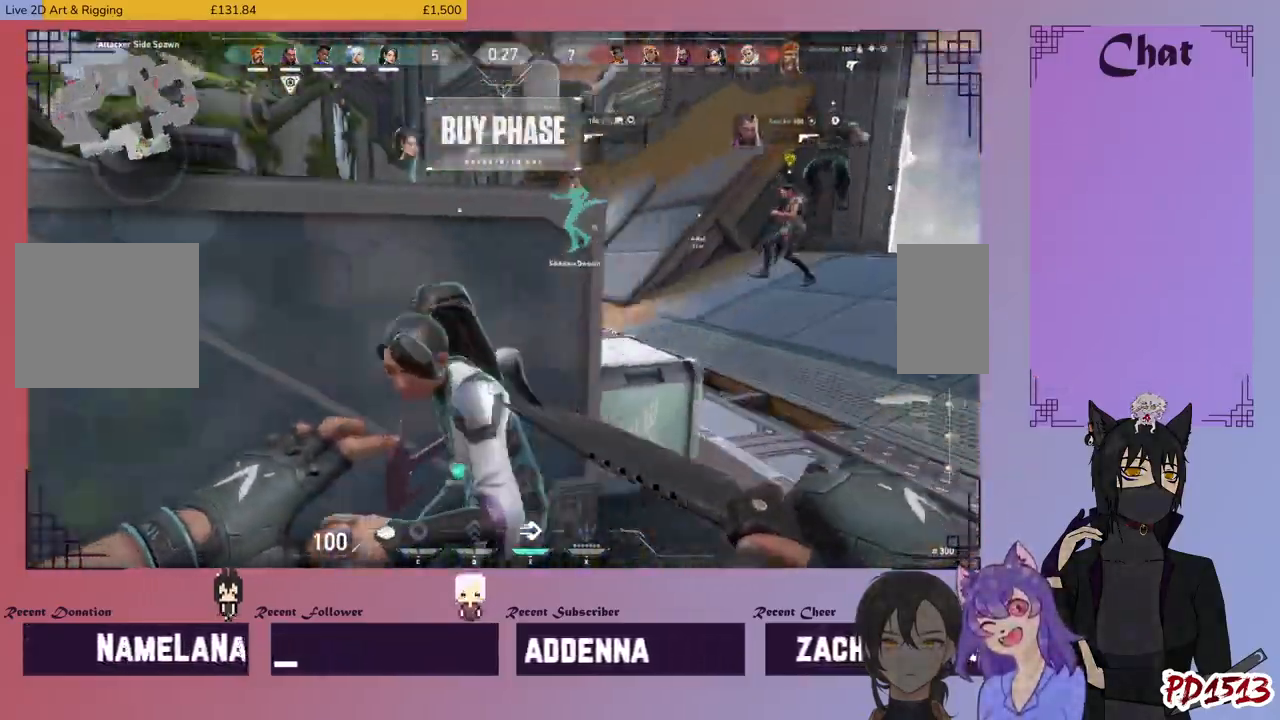
{"keys": ["d"], "mouse": [], "events": [[334, "w", "up"]]}
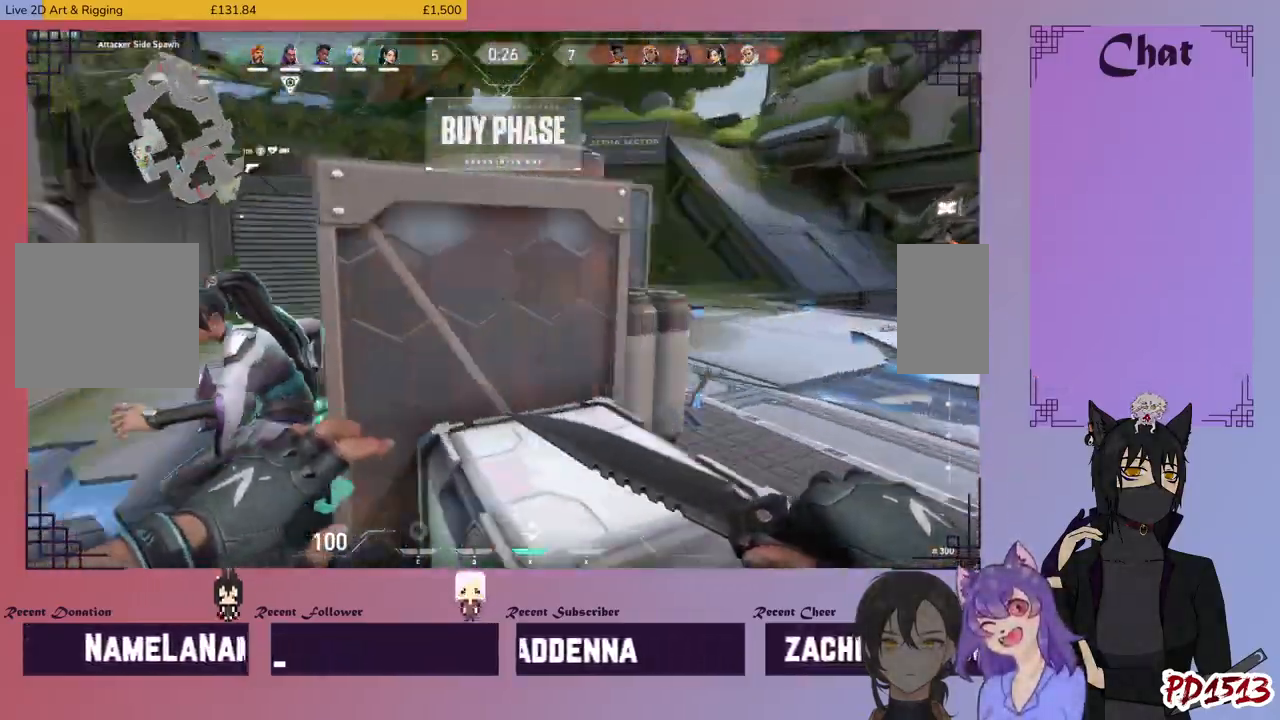
{"keys": ["a"], "mouse": [], "events": [[267, "w", "down"], [400, "a", "down"], [434, "d", "up"], [434, "w", "up"]]}
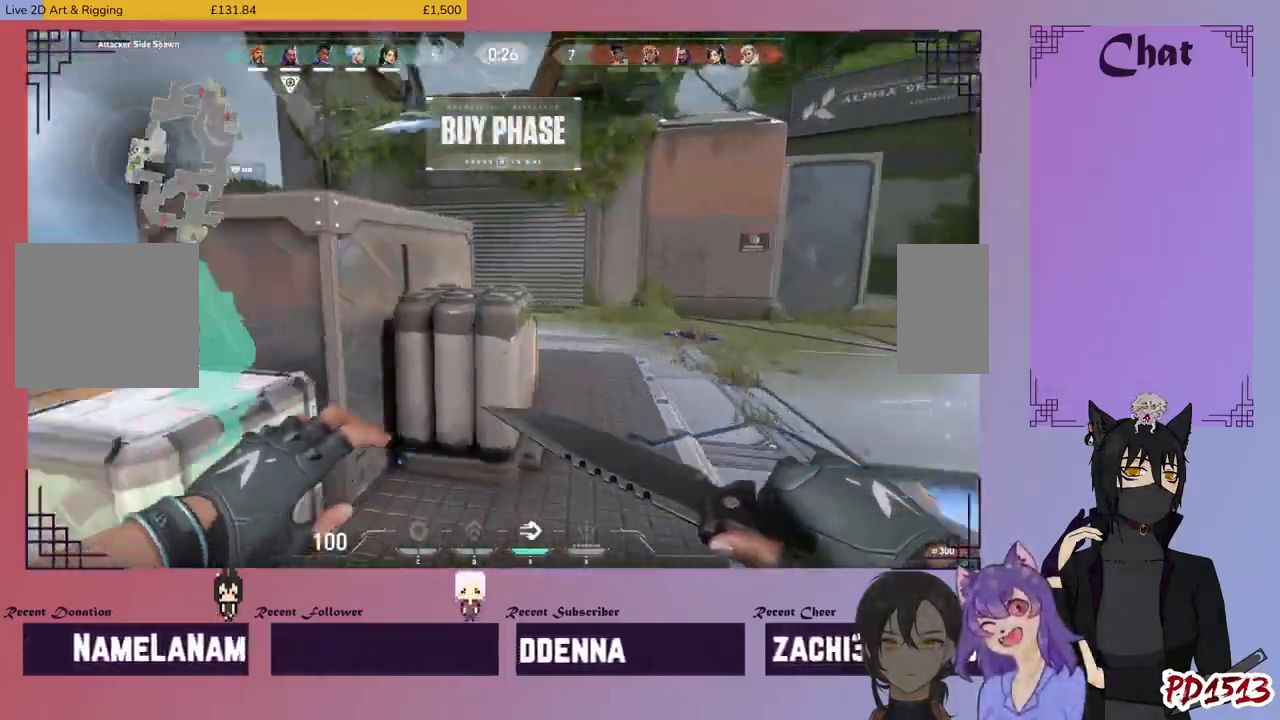
{"keys": ["a"], "mouse": [], "events": []}
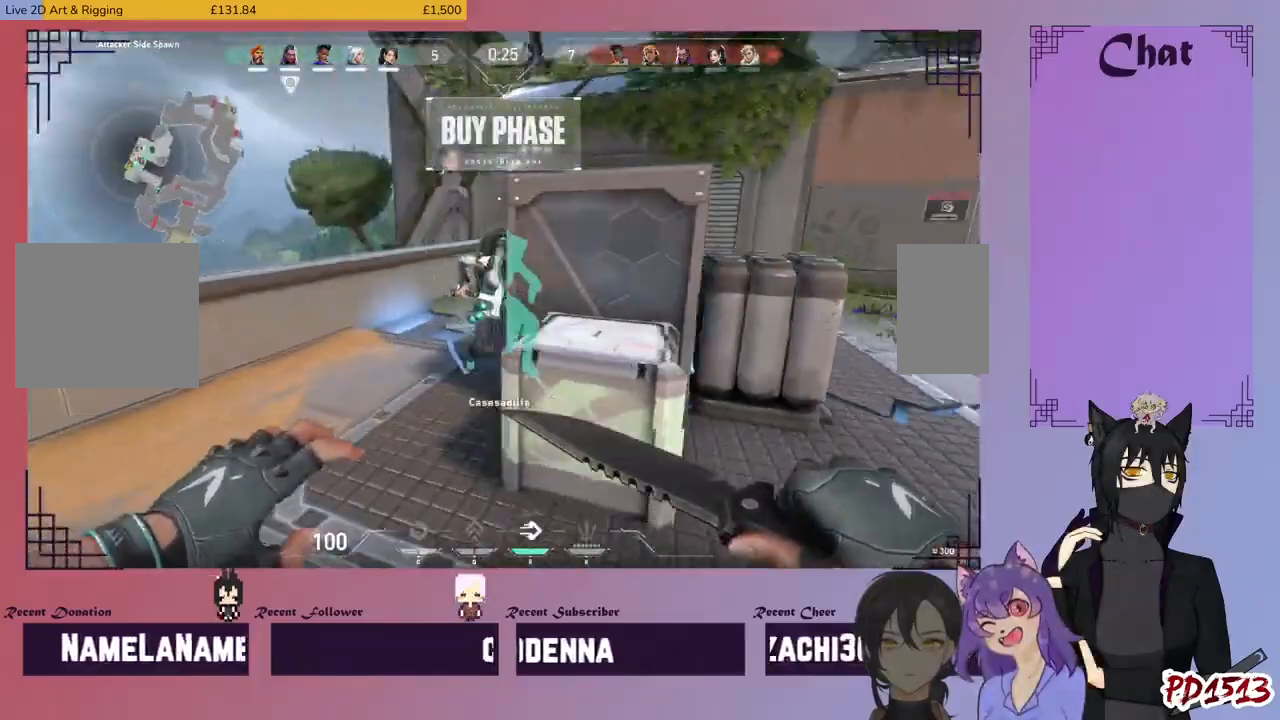
{"keys": ["a"], "mouse": [], "events": []}
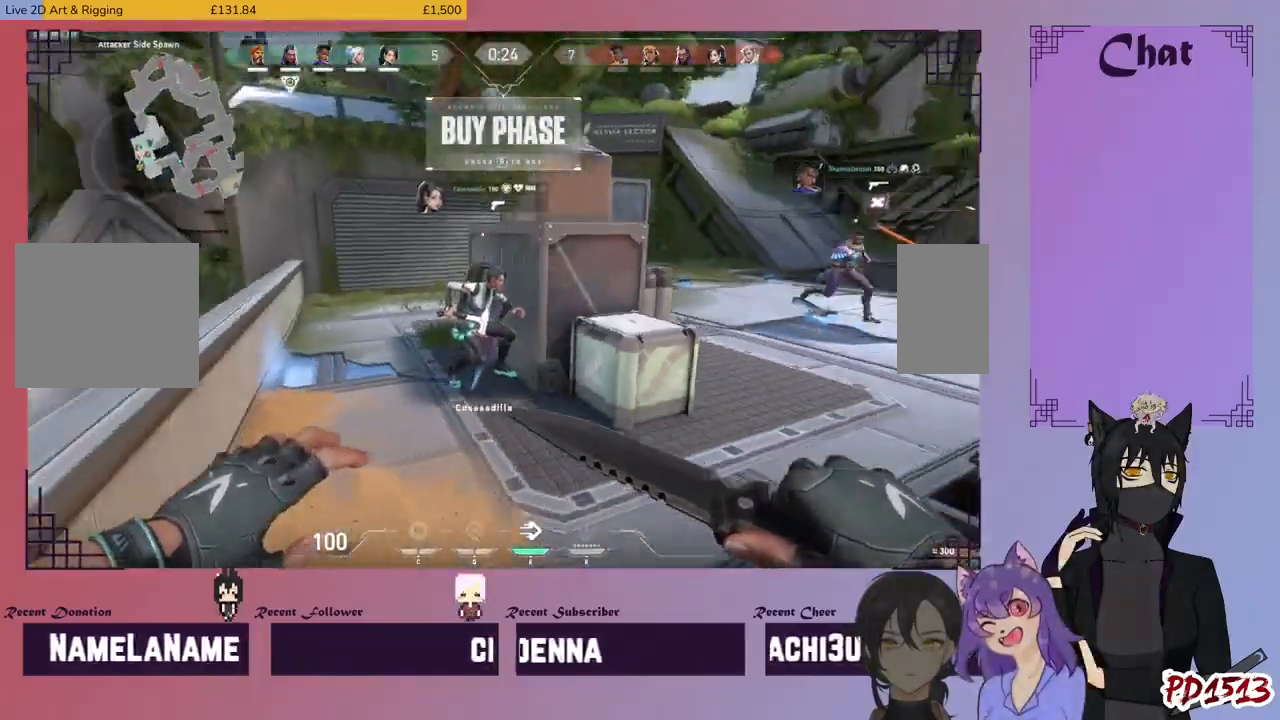
{"keys": ["a", "w"], "mouse": [], "events": [[334, "w", "down"]]}
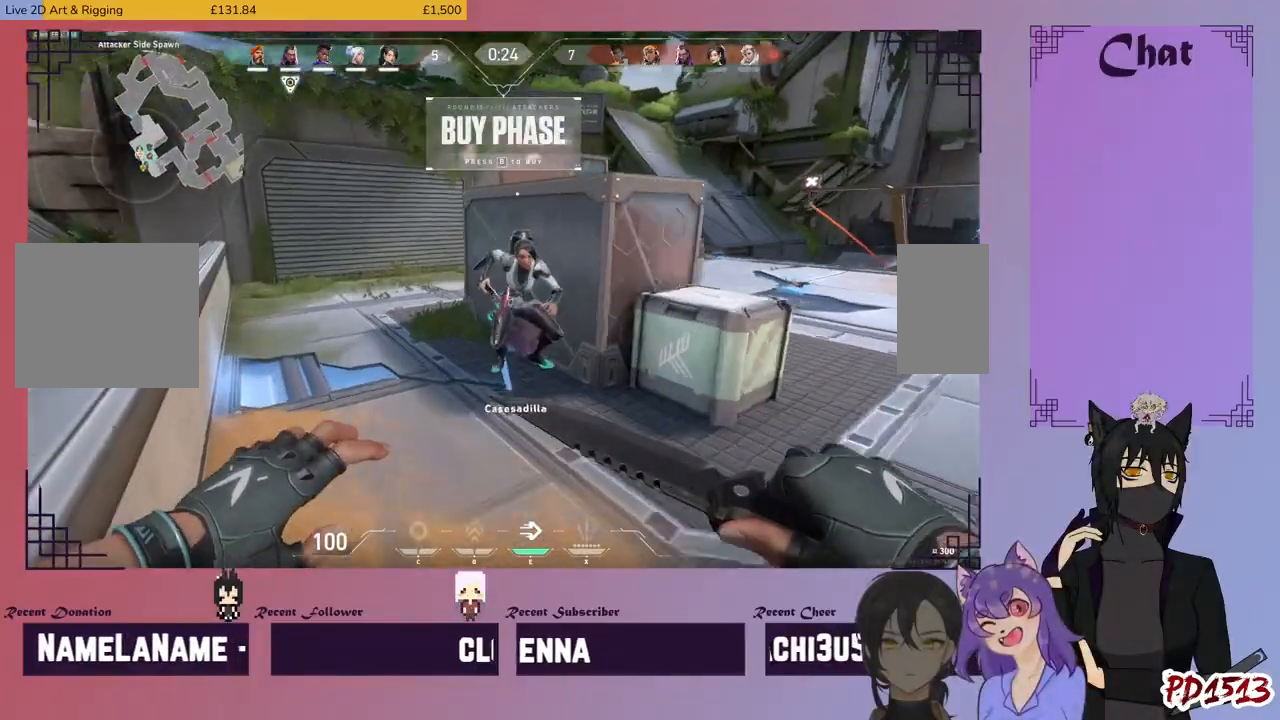
{"keys": ["a", "w"], "mouse": [], "events": [[300, "ctrl", "down"], [434, "ctrl", "up"]]}
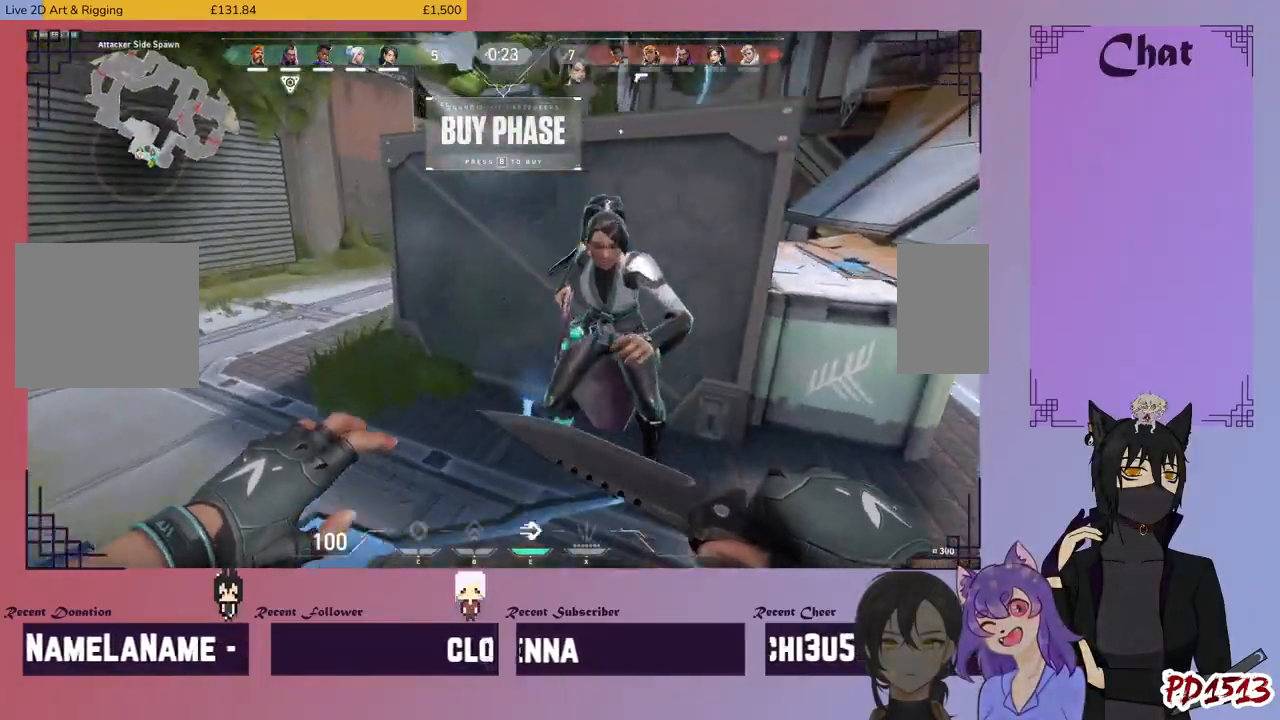
{"keys": [], "mouse": [], "events": [[34, "ctrl", "down"], [200, "w", "up"], [434, "a", "up"], [434, "ctrl", "up"]]}
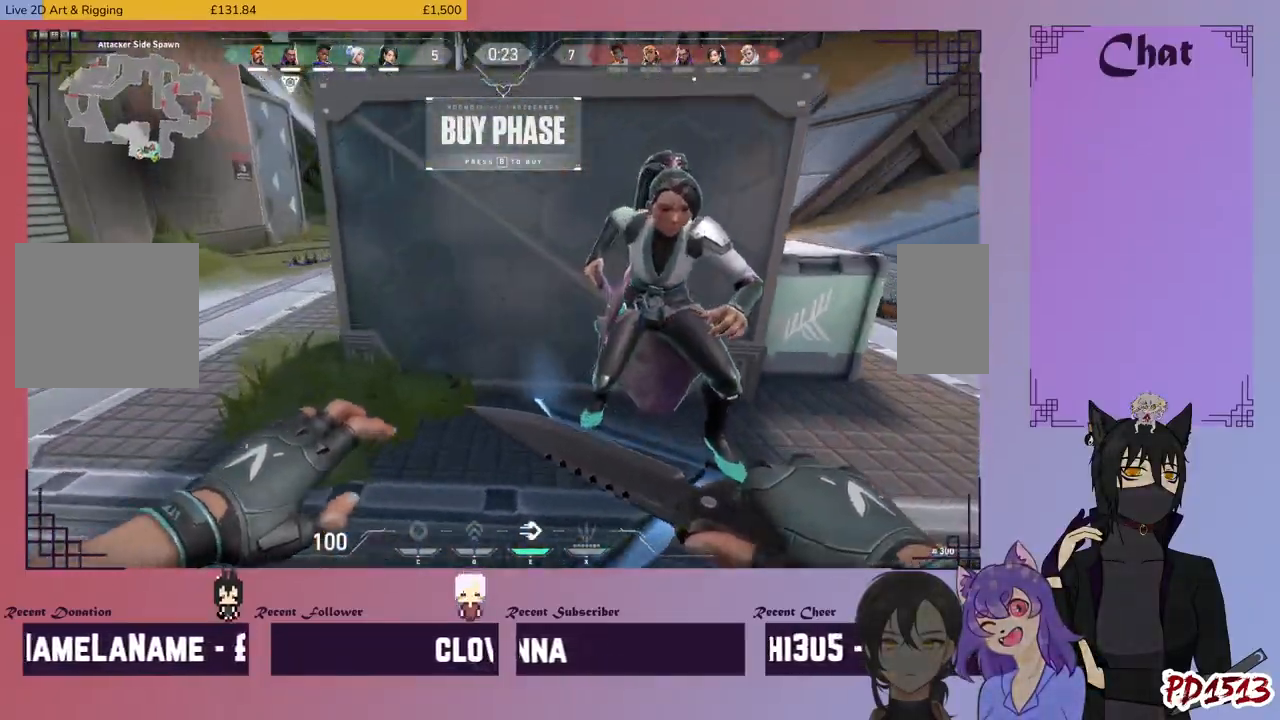
{"keys": ["a"], "mouse": [], "events": [[34, "a", "down"], [34, "ctrl", "down"], [167, "ctrl", "up"]]}
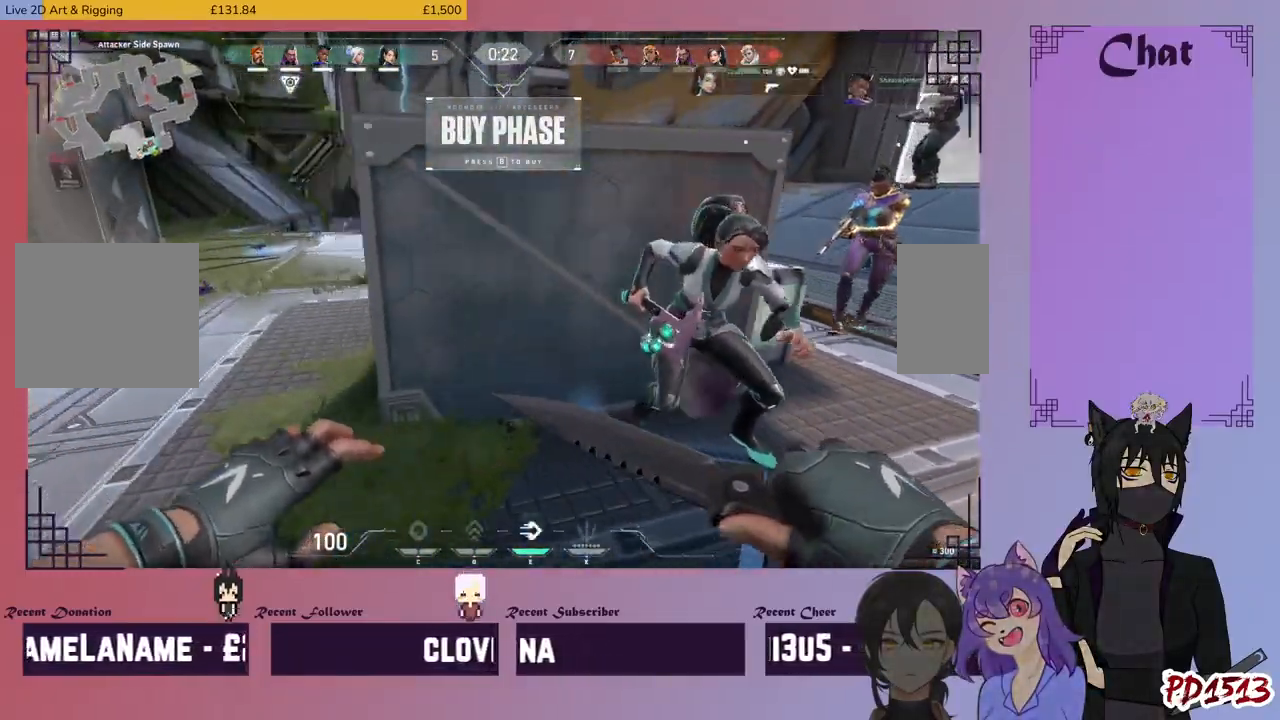
{"keys": ["a"], "mouse": [], "events": [[100, "ctrl", "down"], [267, "ctrl", "up"], [400, "ctrl", "down"], [500, "ctrl", "up"]]}
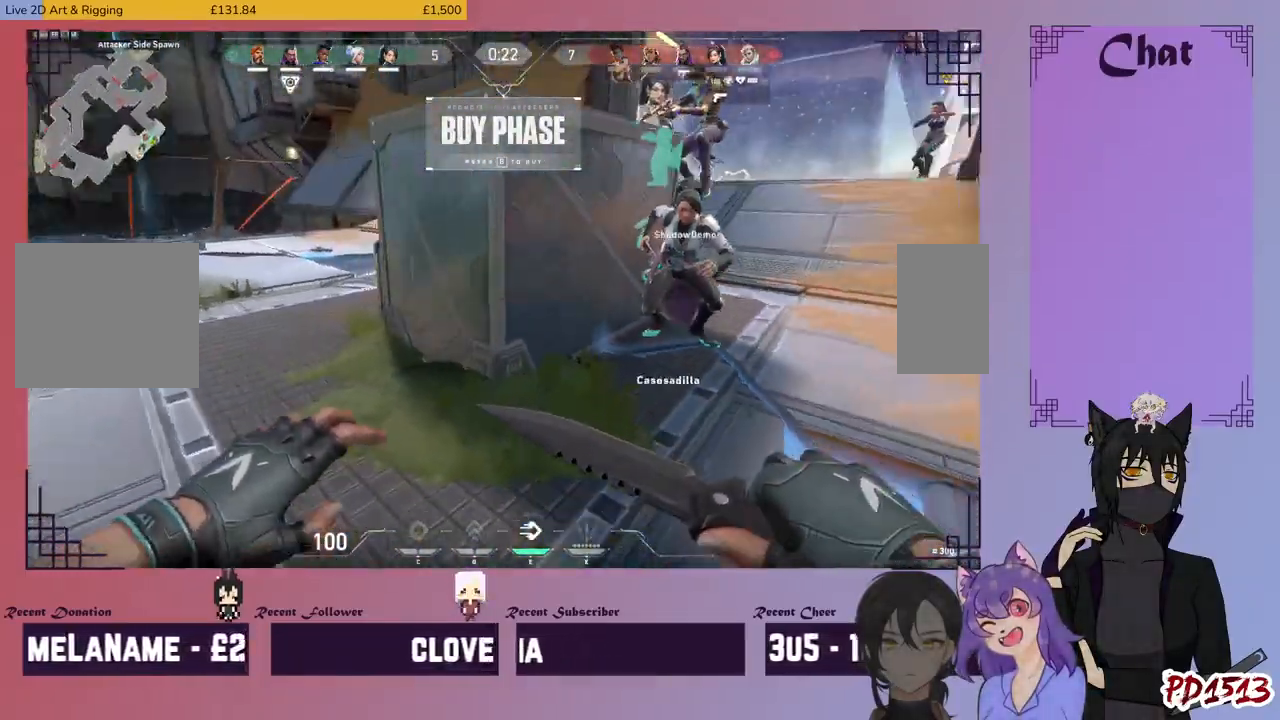
{"keys": ["ctrl"], "mouse": [], "events": [[34, "a", "up"], [100, "a", "down"], [100, "ctrl", "down"], [234, "a", "up"], [267, "ctrl", "up"], [300, "a", "down"], [367, "ctrl", "down"], [467, "a", "up"]]}
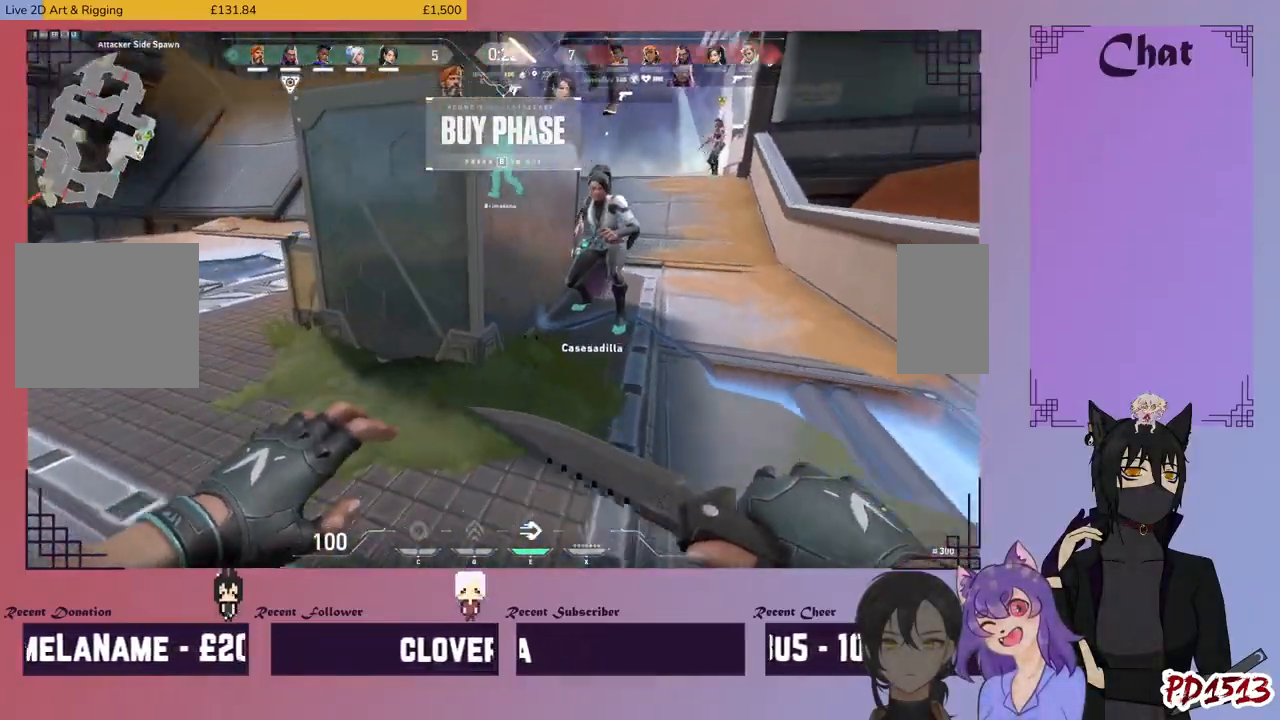
{"keys": ["a", "ctrl"], "mouse": [], "events": [[34, "ctrl", "up"], [100, "a", "down"], [200, "ctrl", "down"], [234, "ctrl", "up"], [367, "ctrl", "down"]]}
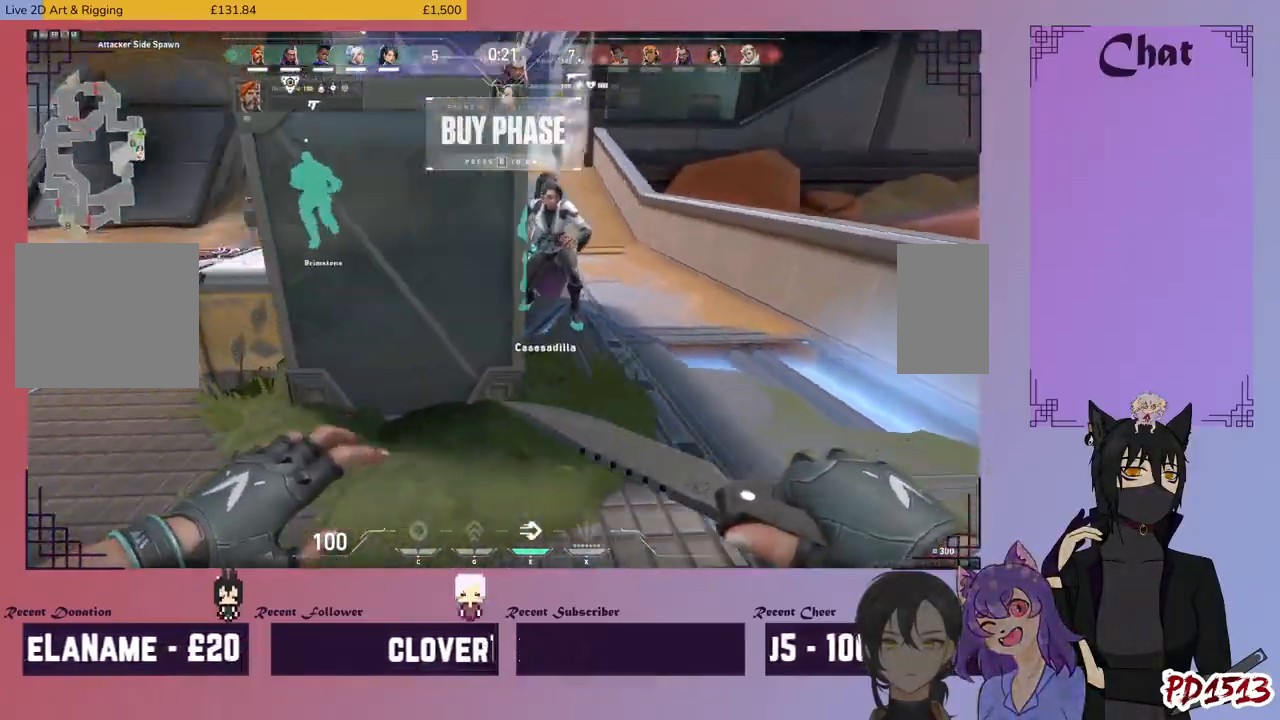
{"keys": ["ctrl"], "mouse": []}
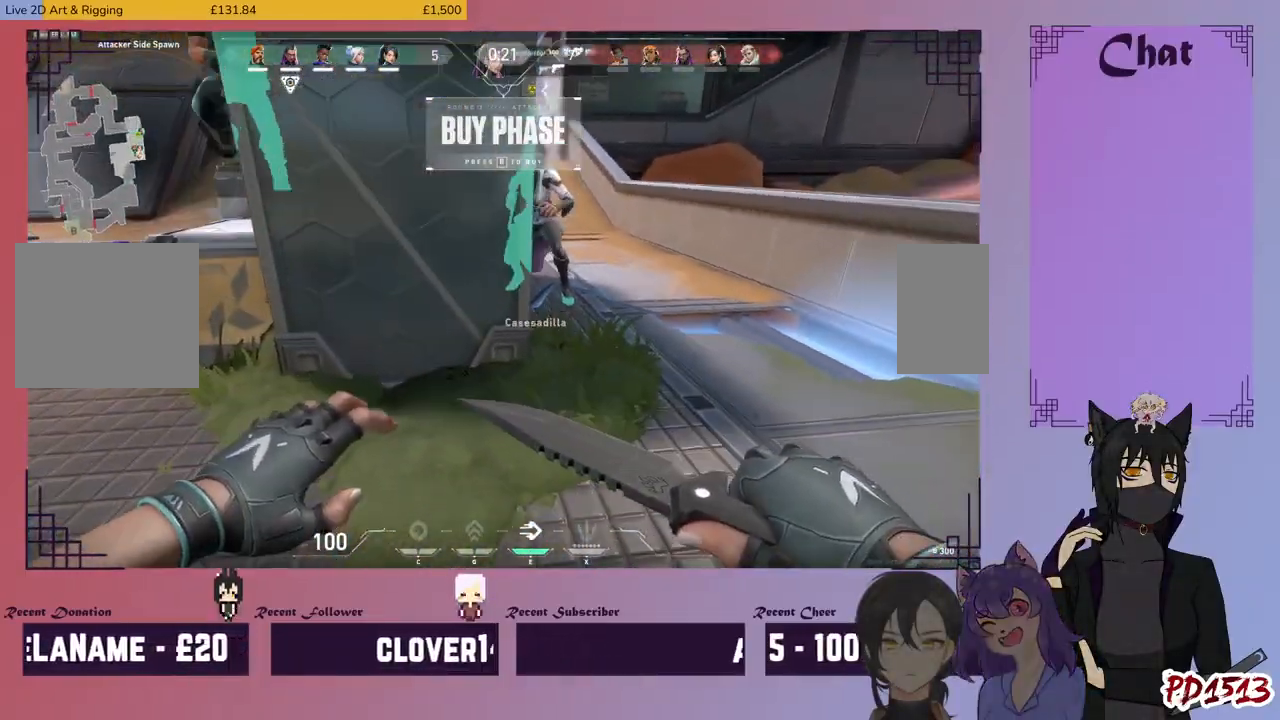
{"keys": ["ctrl"], "mouse": []}
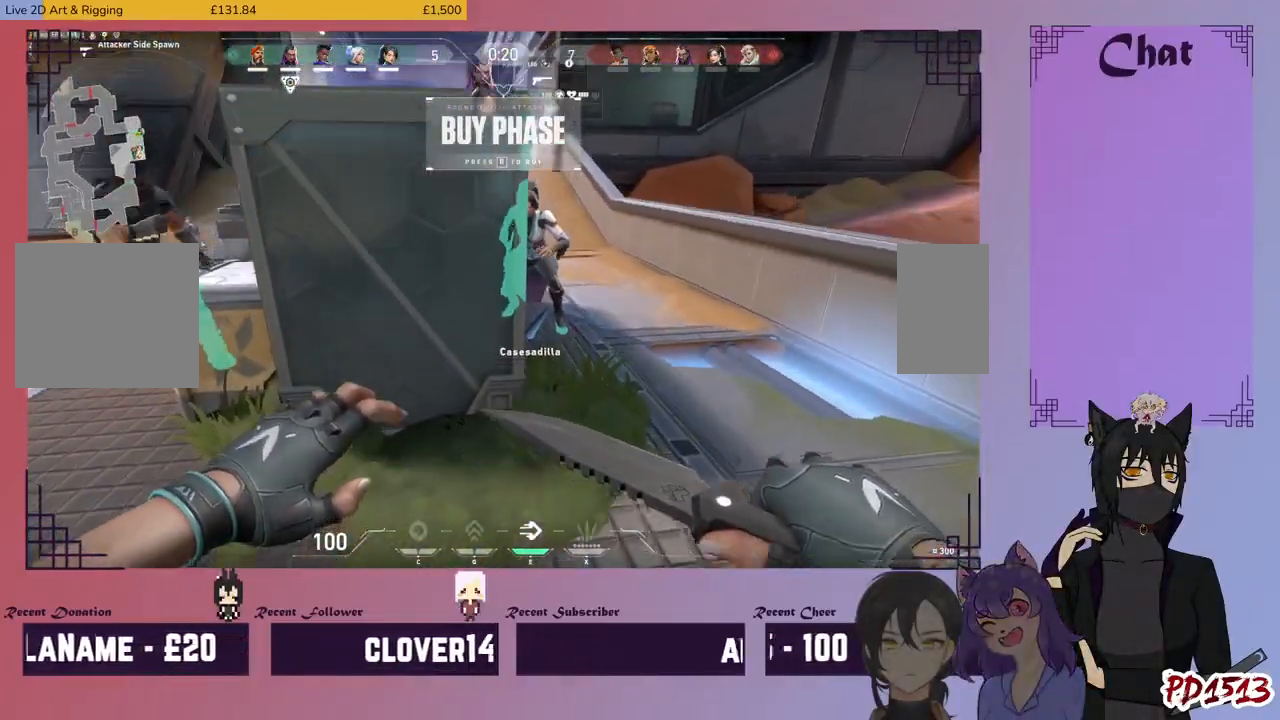
{"keys": [], "mouse": [], "events": [[67, "ctrl", "up"], [134, "ctrl", "down"], [200, "ctrl", "up"], [300, "ctrl", "down"], [367, "ctrl", "up"], [434, "ctrl", "down"], [500, "ctrl", "up"]]}
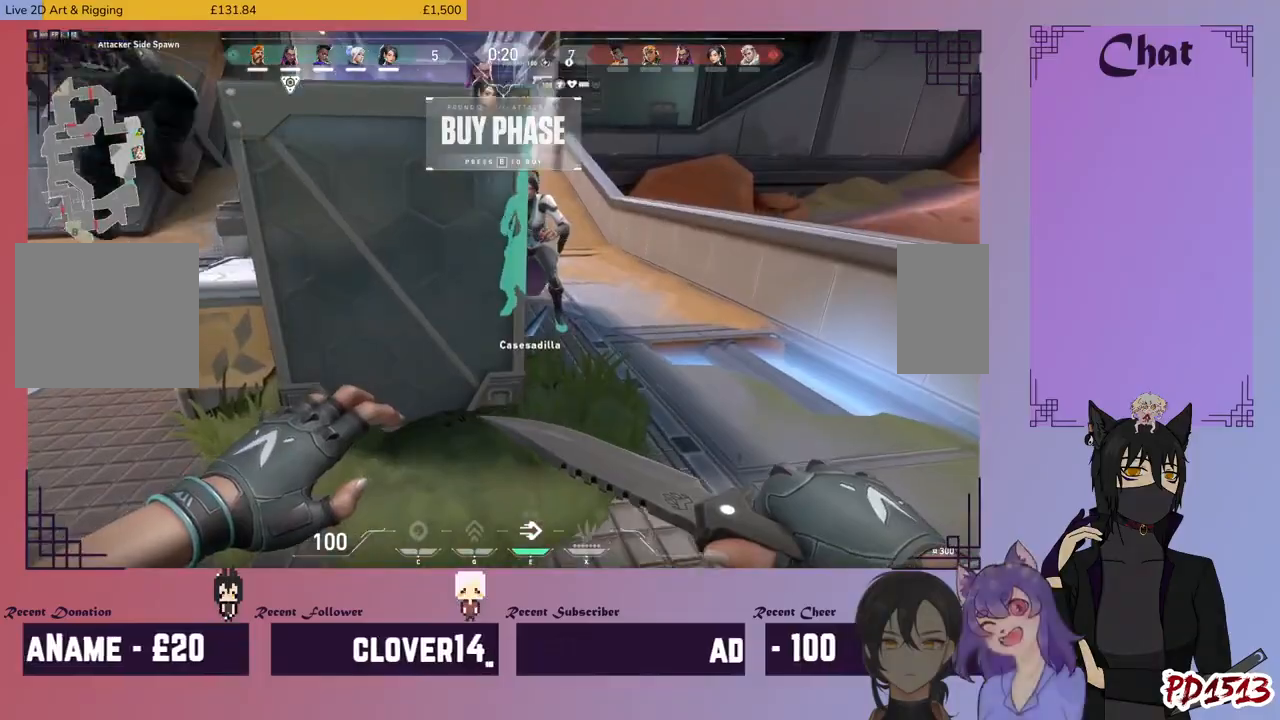
{"keys": [], "mouse": [], "events": [[100, "ctrl", "down"], [167, "ctrl", "up"], [234, "ctrl", "down"], [300, "ctrl", "up"], [367, "ctrl", "down"], [467, "ctrl", "up"]]}
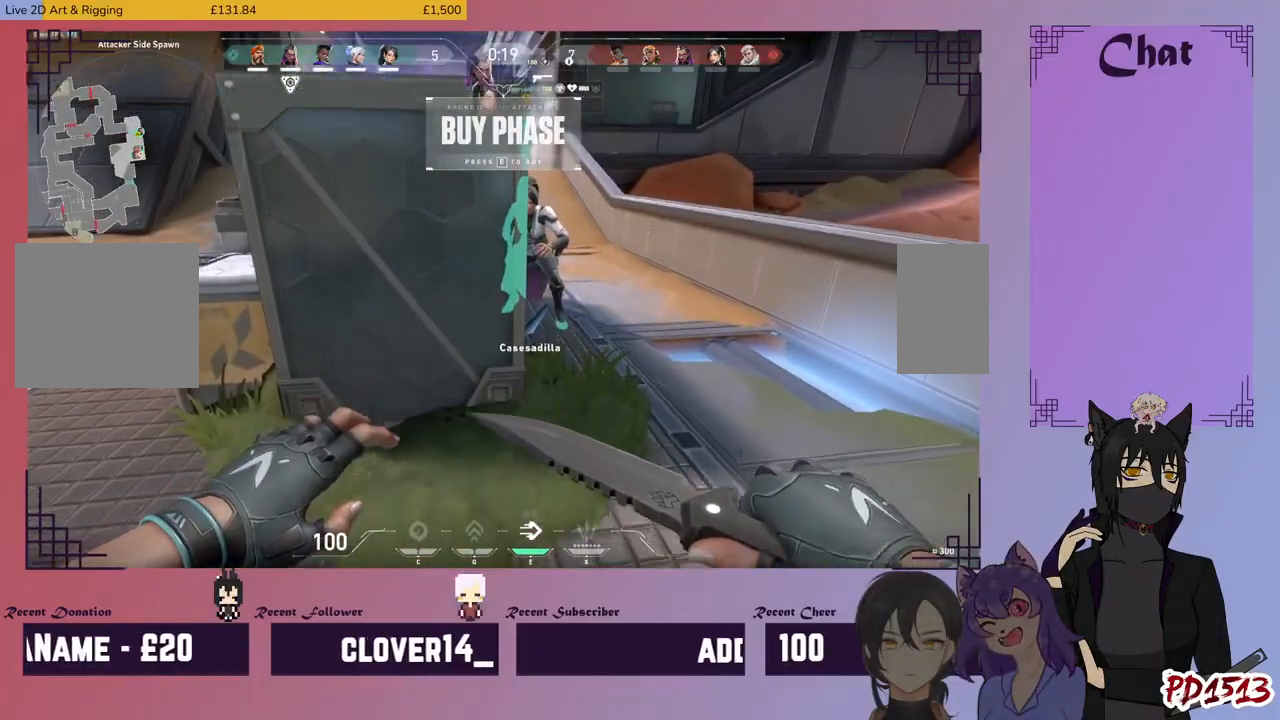
{"keys": ["ctrl"], "mouse": [], "events": [[67, "ctrl", "down"], [167, "ctrl", "up"], [200, "ctrl", "down"], [300, "ctrl", "up"], [334, "ctrl", "down"], [434, "ctrl", "up"], [467, "ctrl", "down"]]}
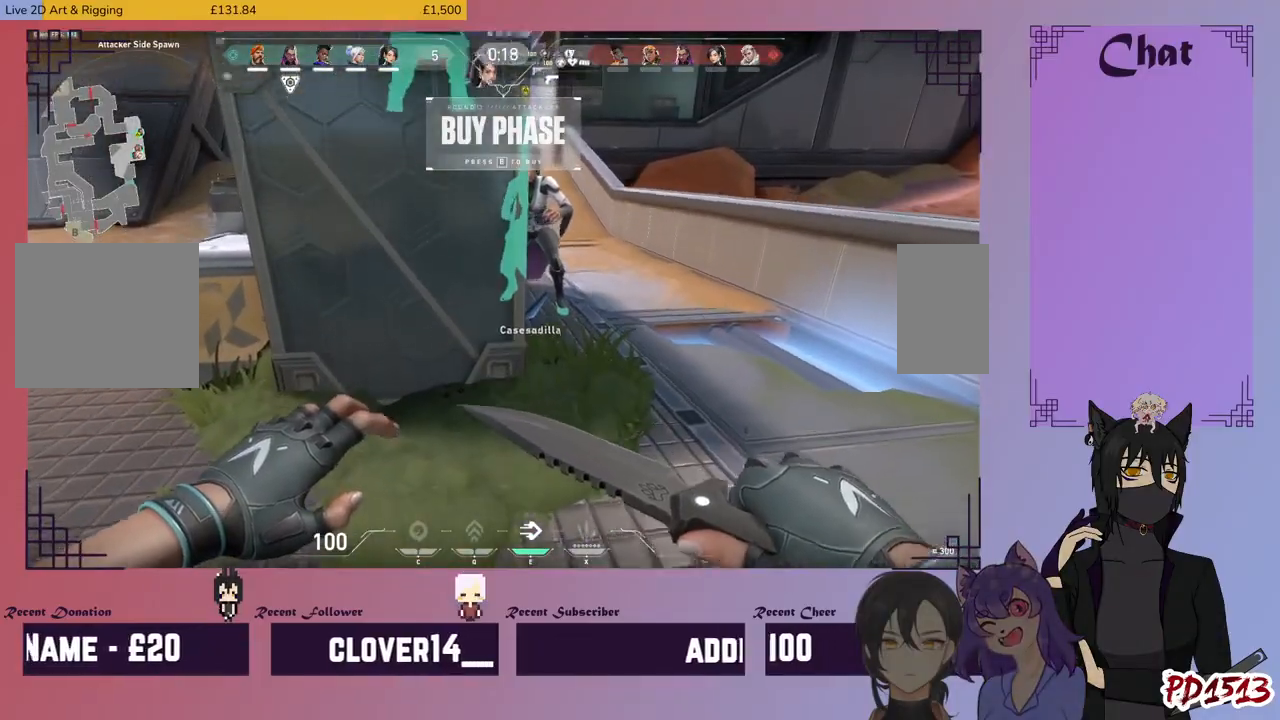
{"keys": ["ctrl"], "mouse": [], "events": [[100, "ctrl", "up"], [134, "ctrl", "down"], [234, "ctrl", "up"], [267, "ctrl", "down"], [400, "ctrl", "up"], [434, "ctrl", "down"]]}